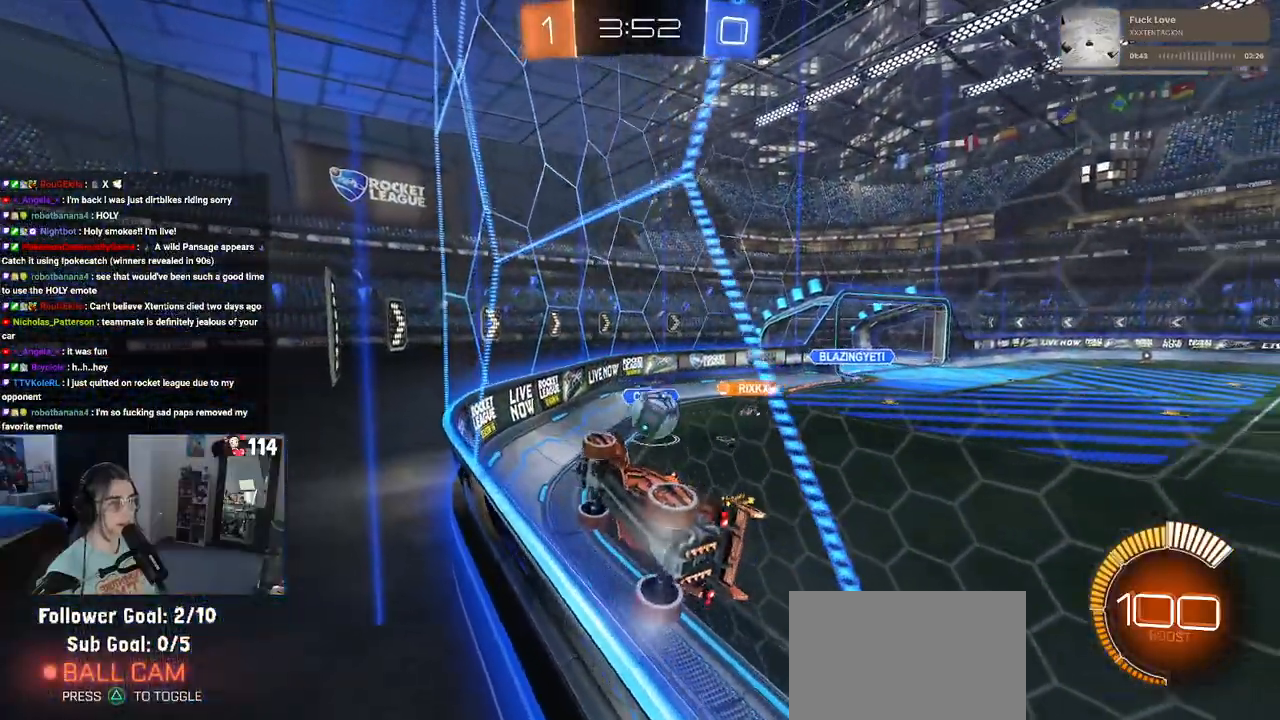
Gameplay with a controller (PlayStation layout); each line is a JSON object with the inputs held at the frame after it. "events" lists button and stick changes between this image and that frame as [ms after this image, input, new state], when the widget could be followed in between.
{"buttons": ["L1", "R2"], "left_stick": "down", "right_stick": "center", "events": [[117, "left_stick", "down-left"], [150, "CROSS", "down"], [217, "left_stick", "down"], [333, "CROSS", "up"], [333, "L2", "up"], [450, "L1", "down"]]}
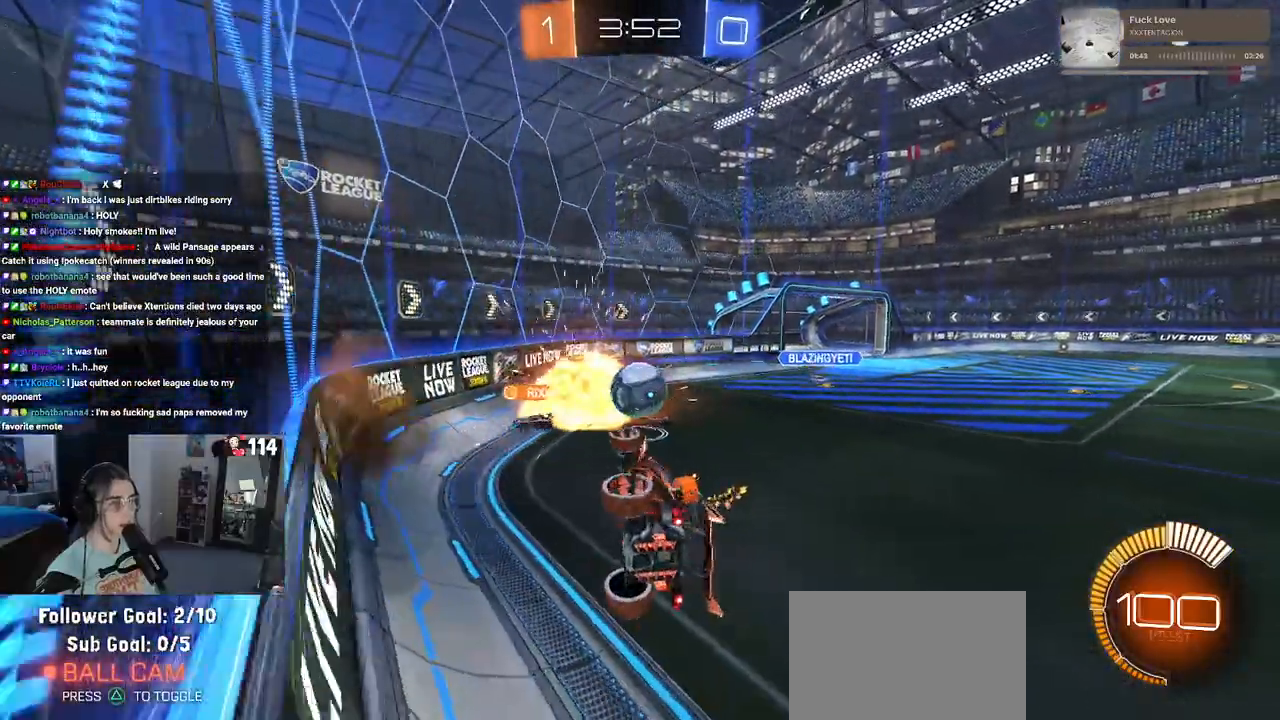
{"buttons": ["CROSS", "R2"], "left_stick": "up", "right_stick": "center", "events": [[150, "left_stick", "up-left"], [250, "L1", "up"], [450, "left_stick", "up"], [500, "CROSS", "down"]]}
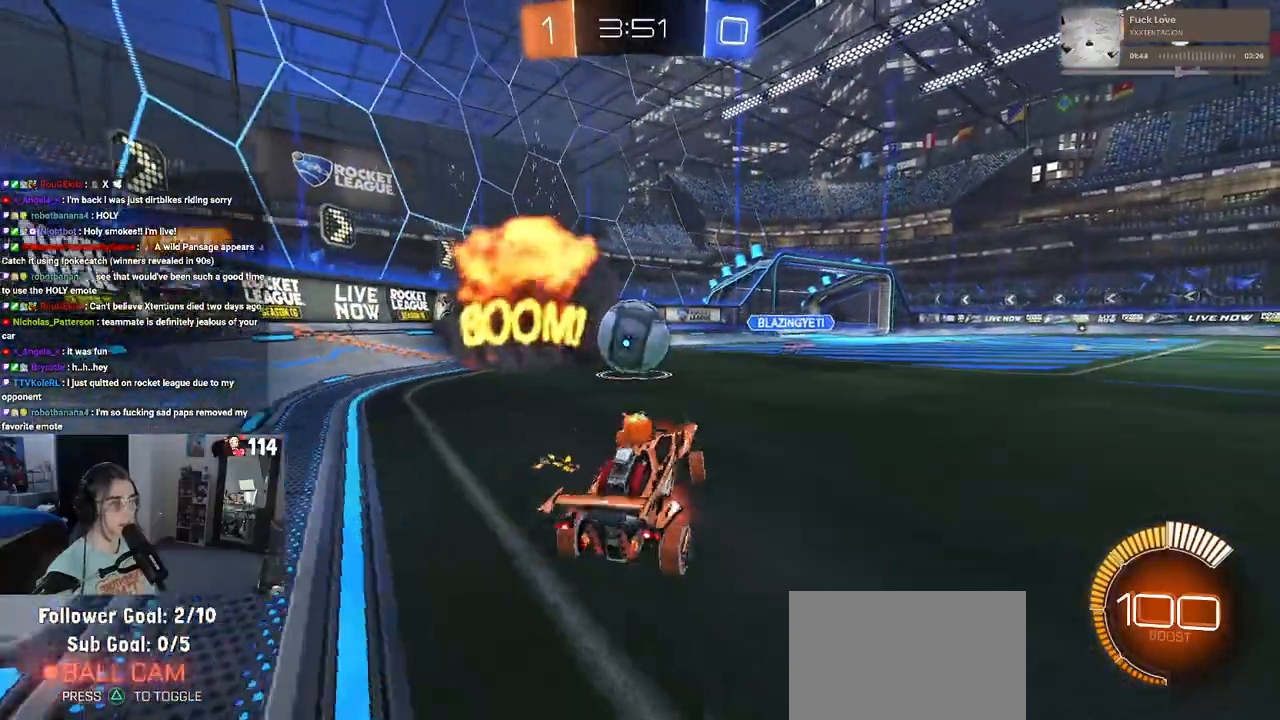
{"buttons": ["CROSS", "R2"], "left_stick": "right", "right_stick": "center", "events": [[83, "R1", "down"], [117, "CROSS", "up"], [150, "R1", "up"], [183, "left_stick", "center"], [250, "L2", "down"], [250, "R2", "up"], [300, "left_stick", "right"], [433, "R2", "down"], [500, "CROSS", "down"], [500, "L2", "up"]]}
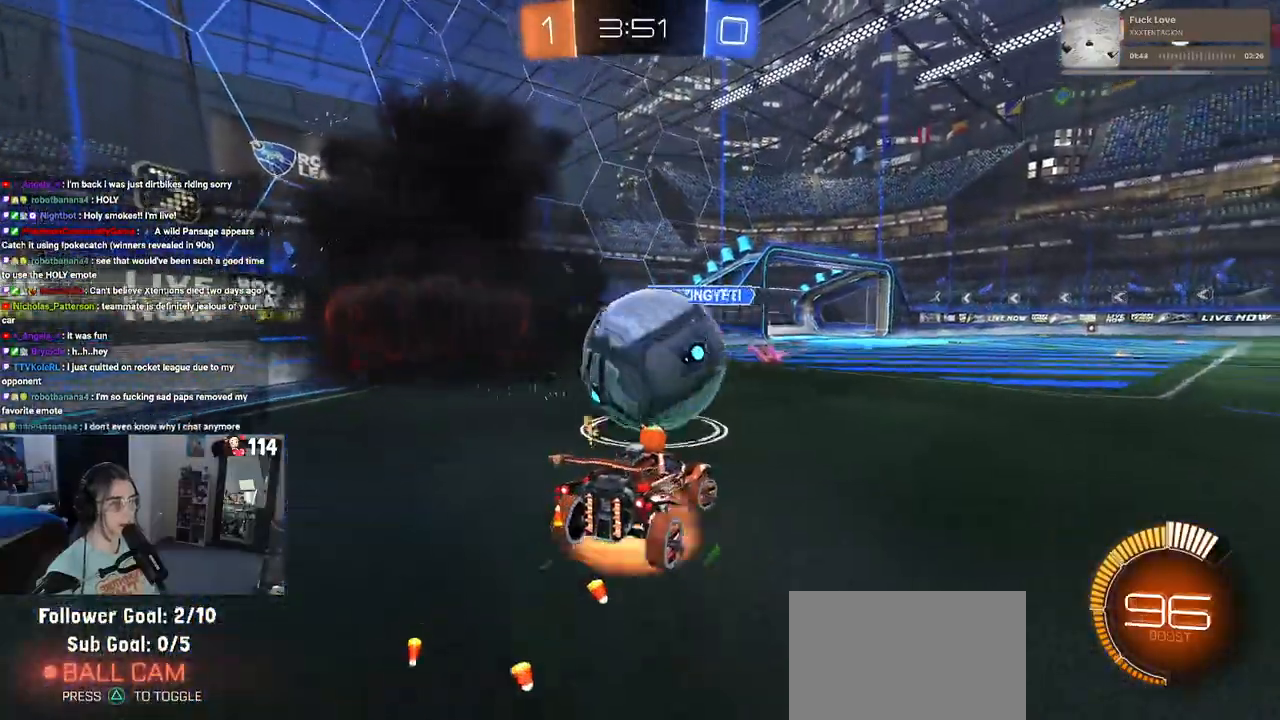
{"buttons": ["R2"], "left_stick": "left", "right_stick": "center", "events": [[67, "CROSS", "up"], [83, "left_stick", "center"], [250, "left_stick", "up-right"], [383, "left_stick", "center"], [483, "left_stick", "left"]]}
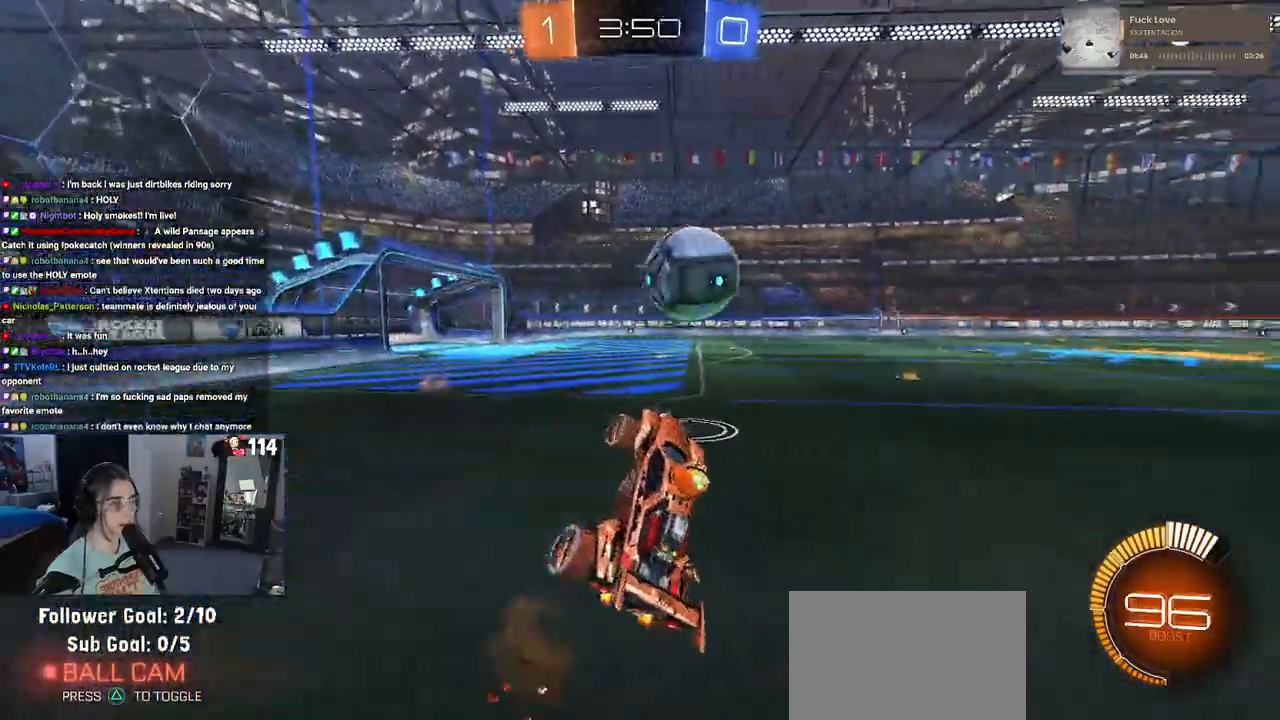
{"buttons": ["CROSS", "R2"], "left_stick": "up", "right_stick": "center", "events": [[17, "SQUARE", "down"], [200, "SQUARE", "up"], [350, "left_stick", "up"], [500, "CROSS", "down"]]}
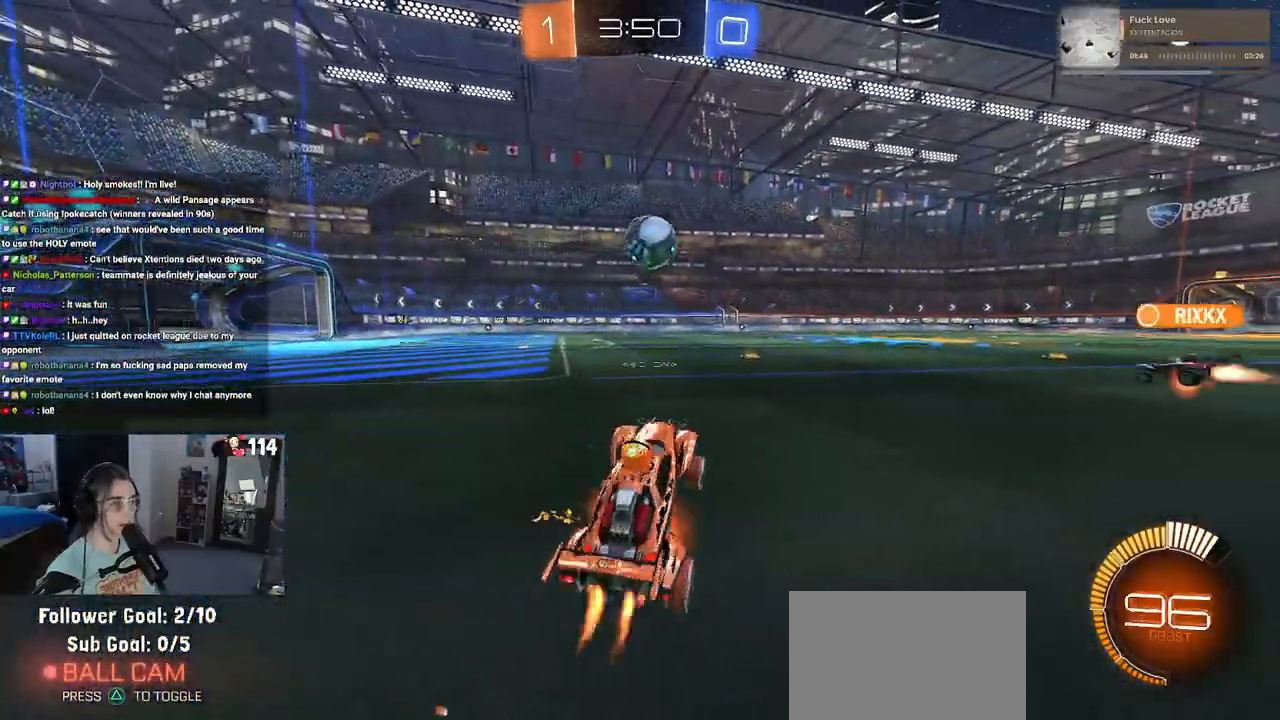
{"buttons": ["TRIANGLE", "R1", "R2"], "left_stick": "left", "right_stick": "center", "events": [[33, "R1", "down"], [33, "left_stick", "up-right"], [117, "CROSS", "up"], [183, "TRIANGLE", "down"], [183, "left_stick", "right"], [317, "TRIANGLE", "up"], [317, "left_stick", "center"], [433, "TRIANGLE", "down"], [467, "left_stick", "left"]]}
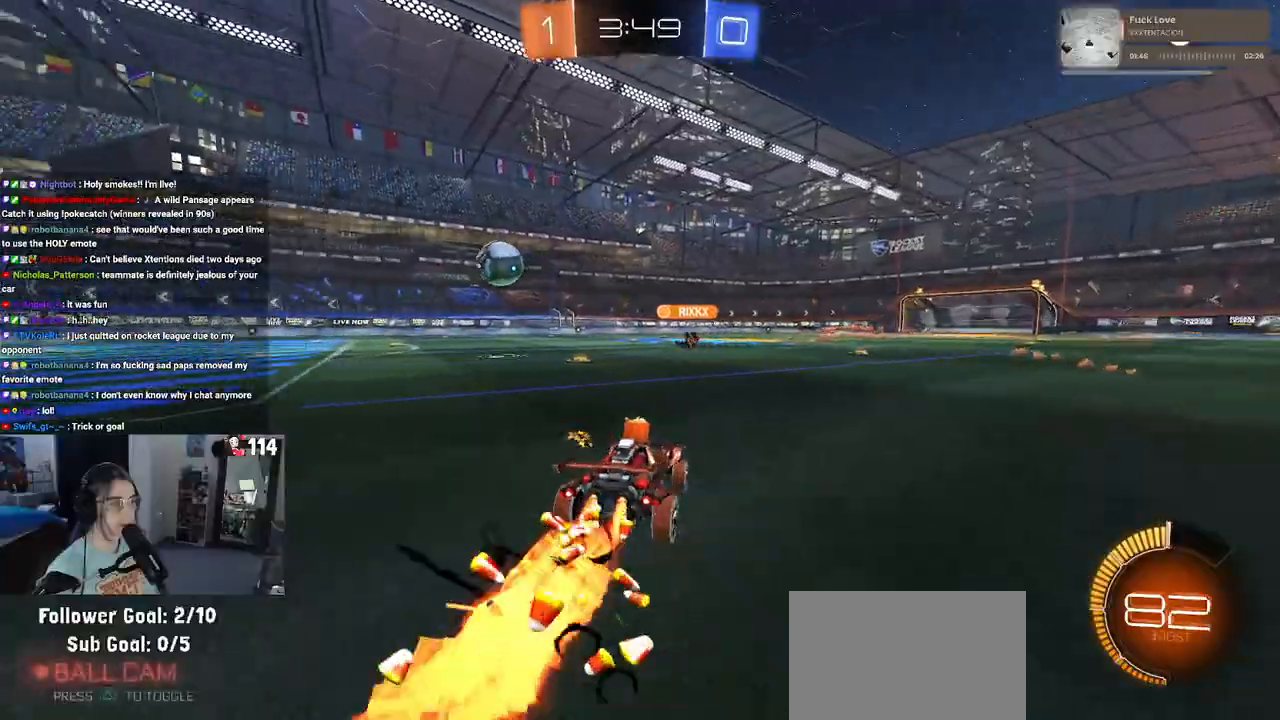
{"buttons": ["R2"], "left_stick": "down-right", "right_stick": "center", "events": [[67, "TRIANGLE", "up"], [67, "left_stick", "center"], [150, "left_stick", "right"], [383, "R1", "up"], [417, "left_stick", "down-right"]]}
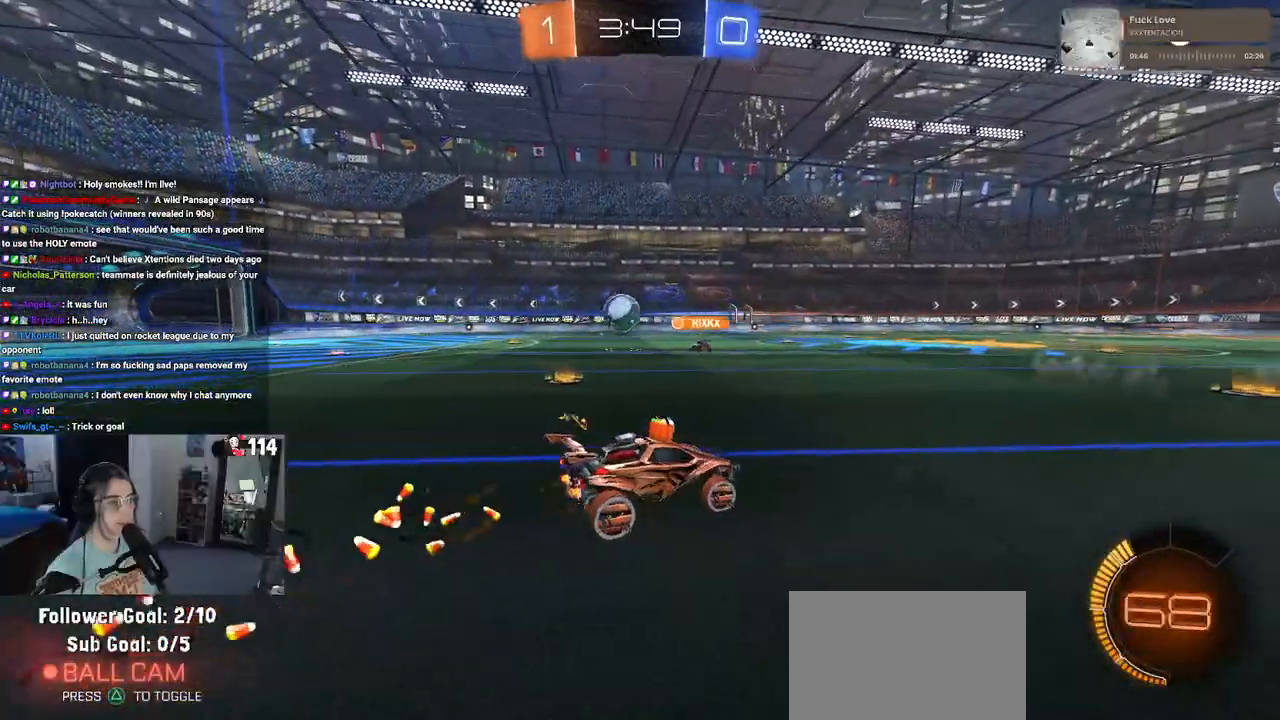
{"buttons": ["R2"], "left_stick": "left", "right_stick": "center", "events": [[283, "left_stick", "left"]]}
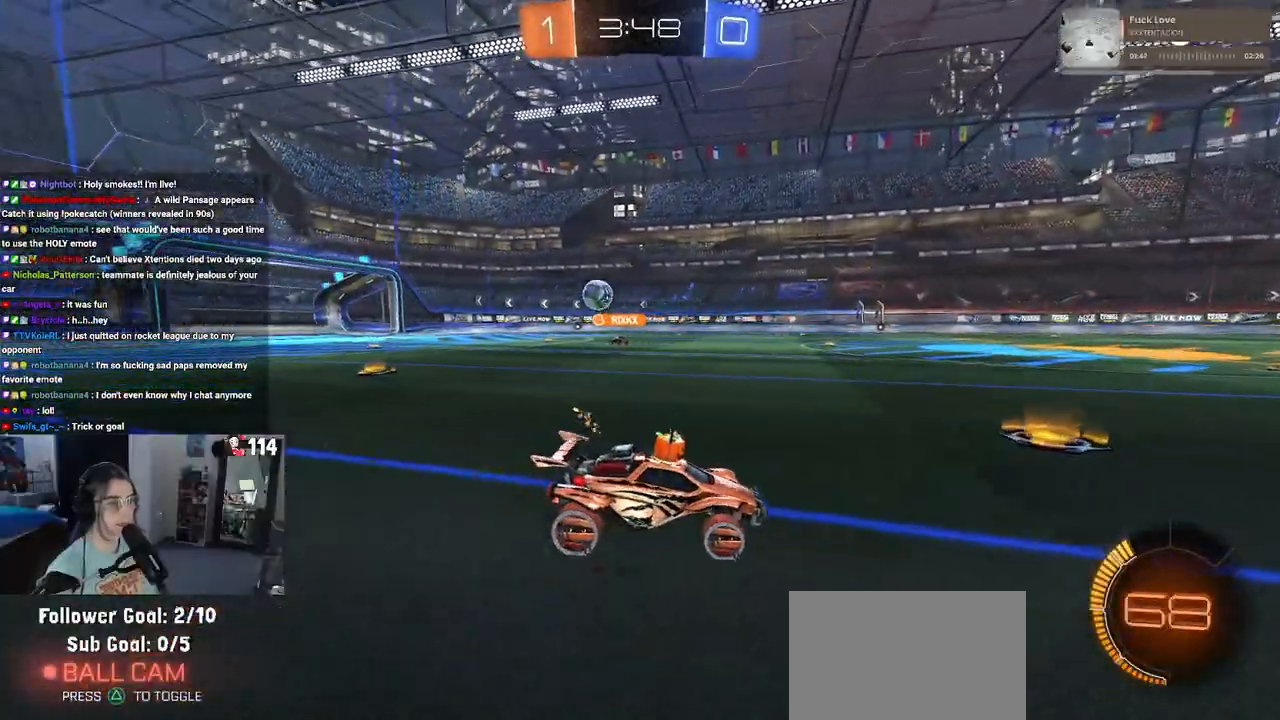
{"buttons": ["R2"], "left_stick": "left", "right_stick": "center", "events": []}
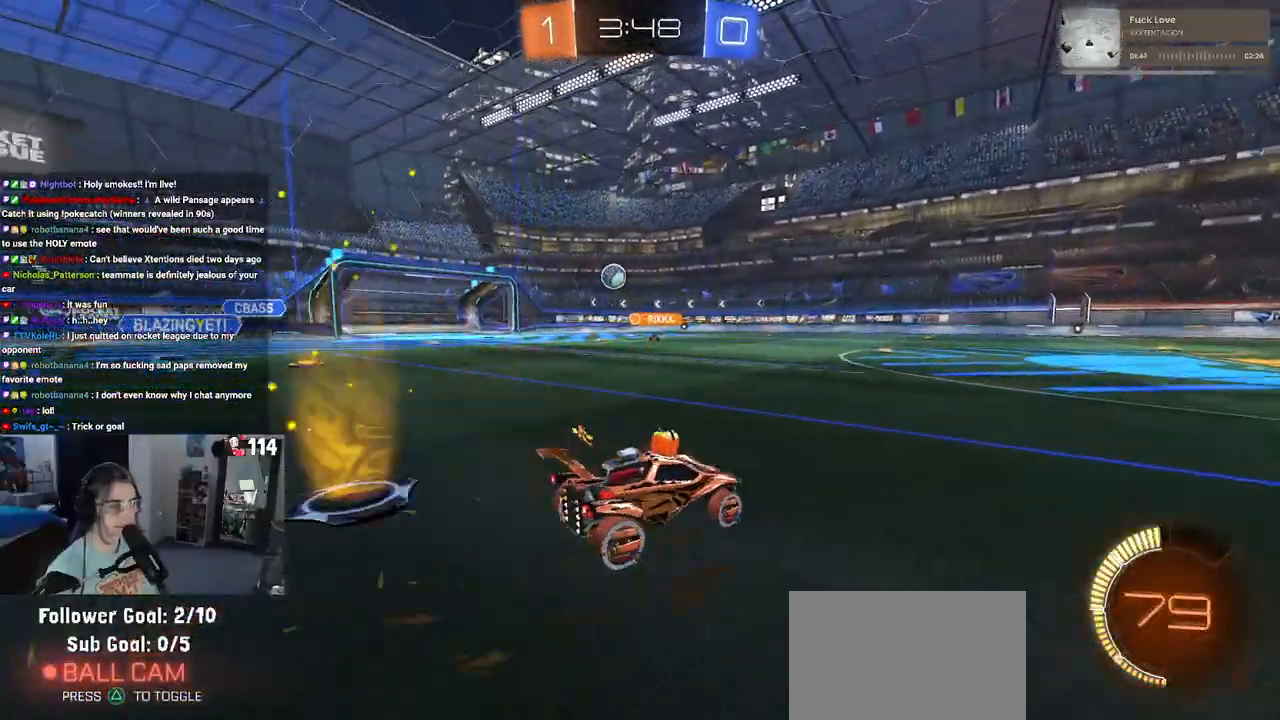
{"buttons": ["R2"], "left_stick": "center", "right_stick": "center", "events": [[500, "left_stick", "center"]]}
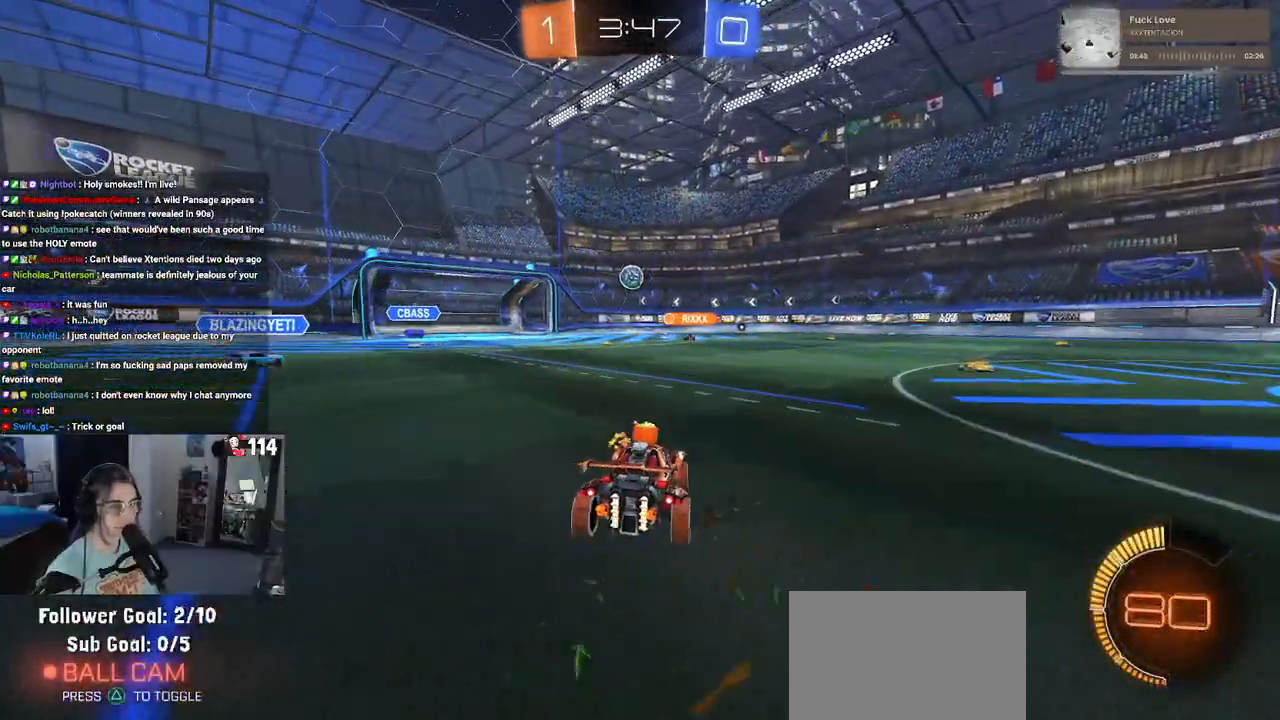
{"buttons": ["R2"], "left_stick": "center", "right_stick": "center", "events": []}
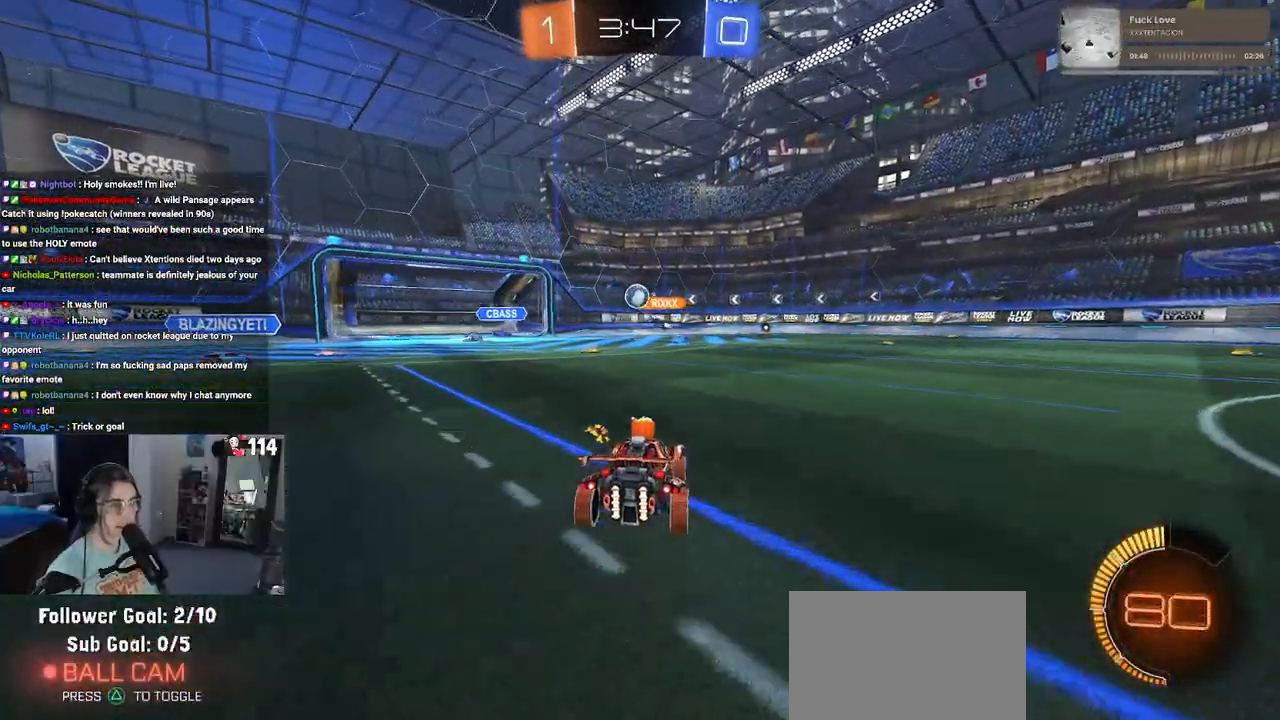
{"buttons": ["R2"], "left_stick": "center", "right_stick": "center", "events": [[133, "left_stick", "left"], [400, "left_stick", "center"]]}
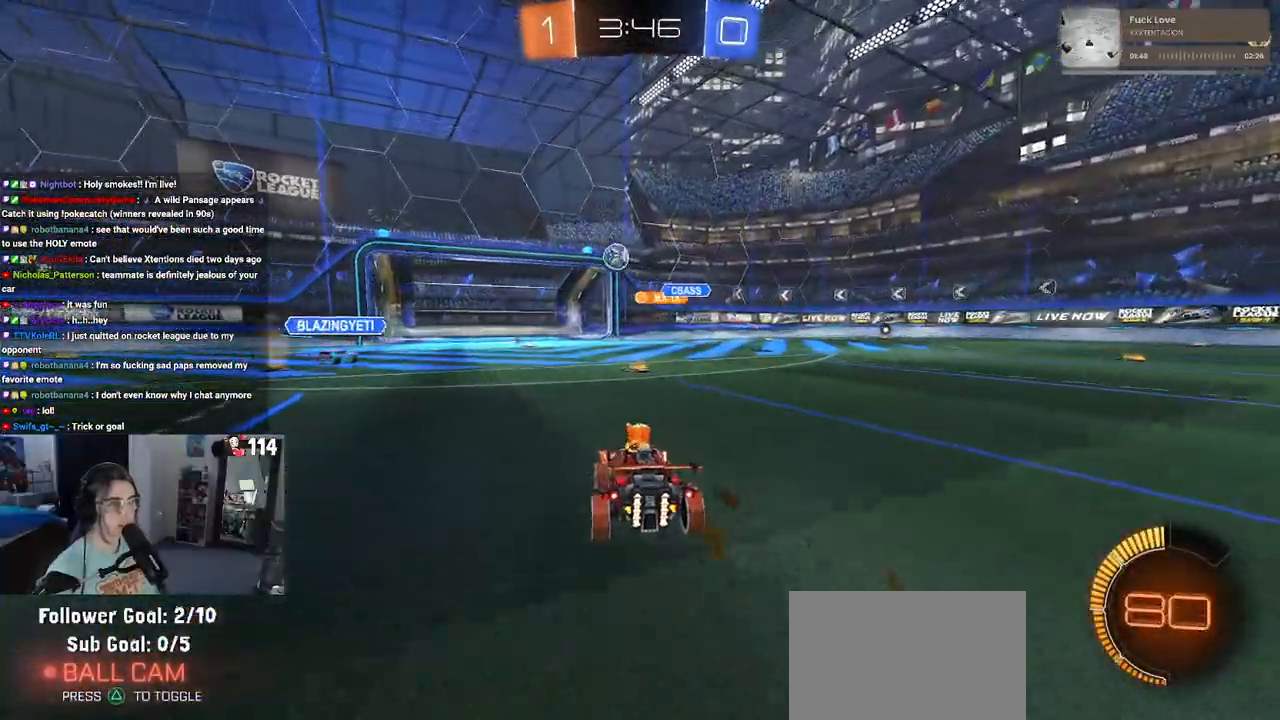
{"buttons": ["R2"], "left_stick": "center", "right_stick": "center", "events": [[150, "left_stick", "right"], [250, "left_stick", "center"], [300, "left_stick", "left"], [500, "left_stick", "center"]]}
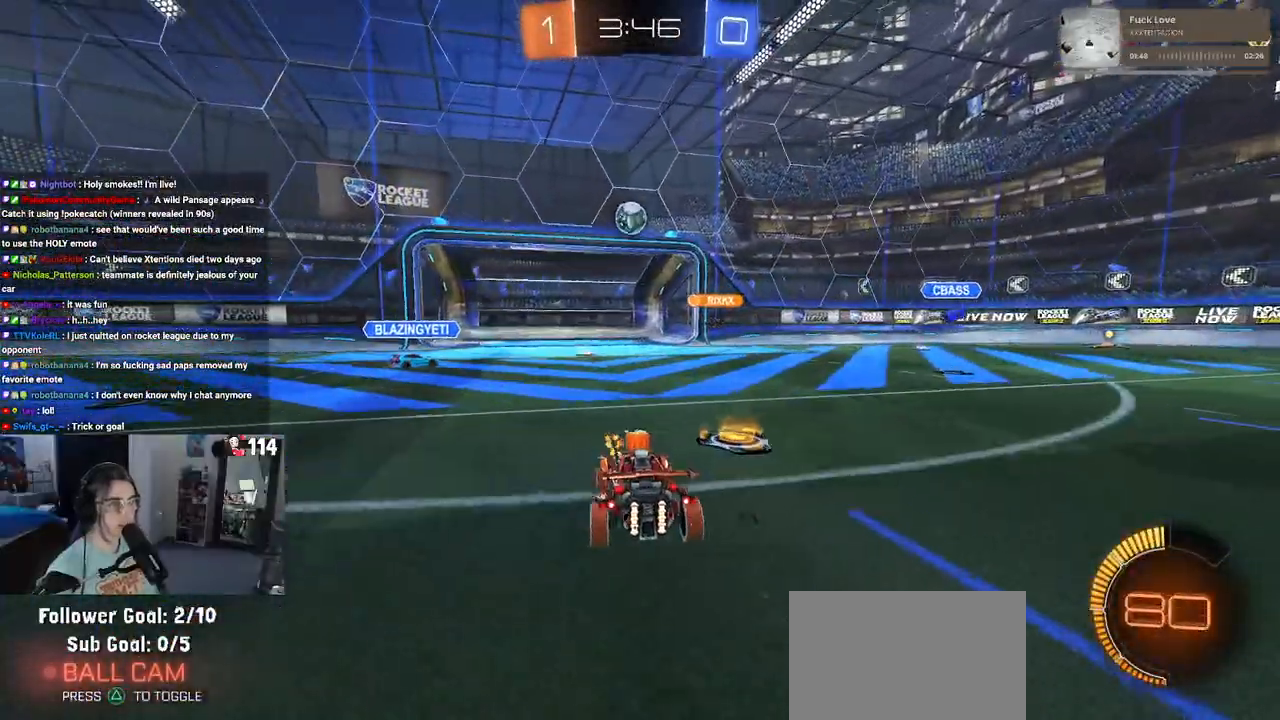
{"buttons": ["SQUARE", "R2"], "left_stick": "left", "right_stick": "center", "events": [[133, "L2", "down"], [133, "R2", "up"], [217, "left_stick", "left"], [317, "R2", "down"], [400, "L2", "up"], [467, "SQUARE", "down"]]}
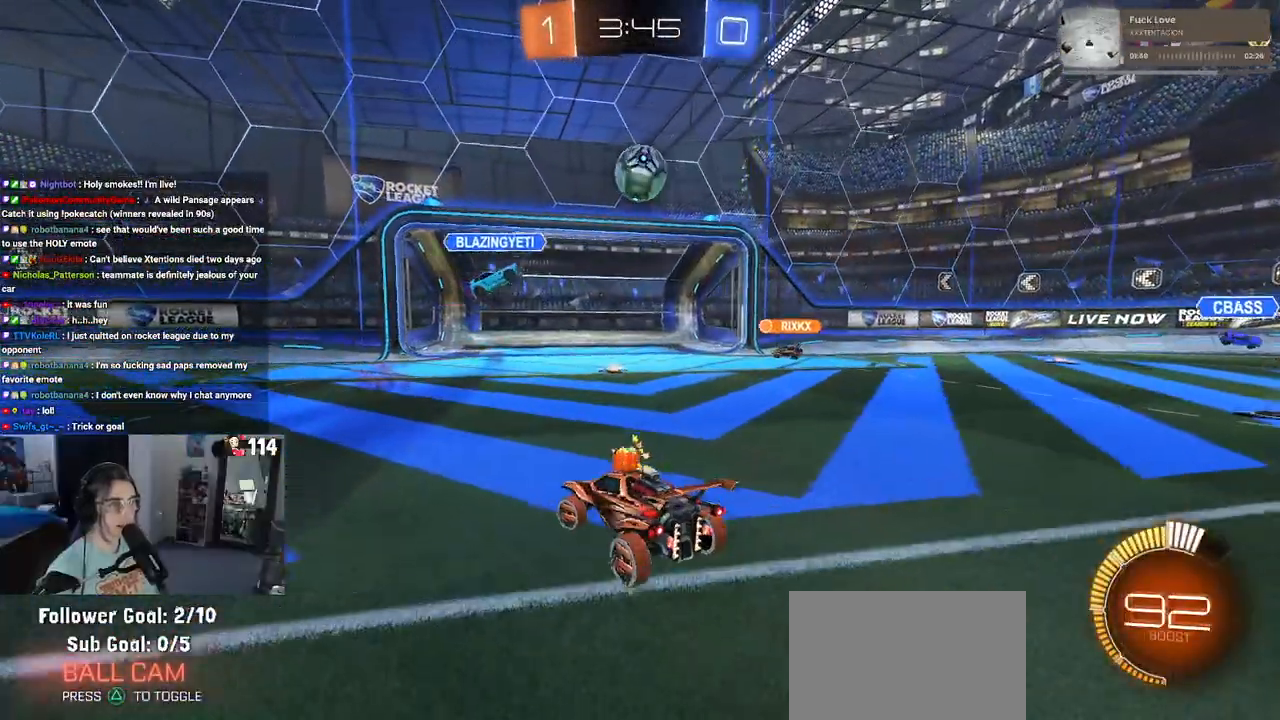
{"buttons": ["R2"], "left_stick": "left", "right_stick": "center", "events": [[117, "SQUARE", "up"]]}
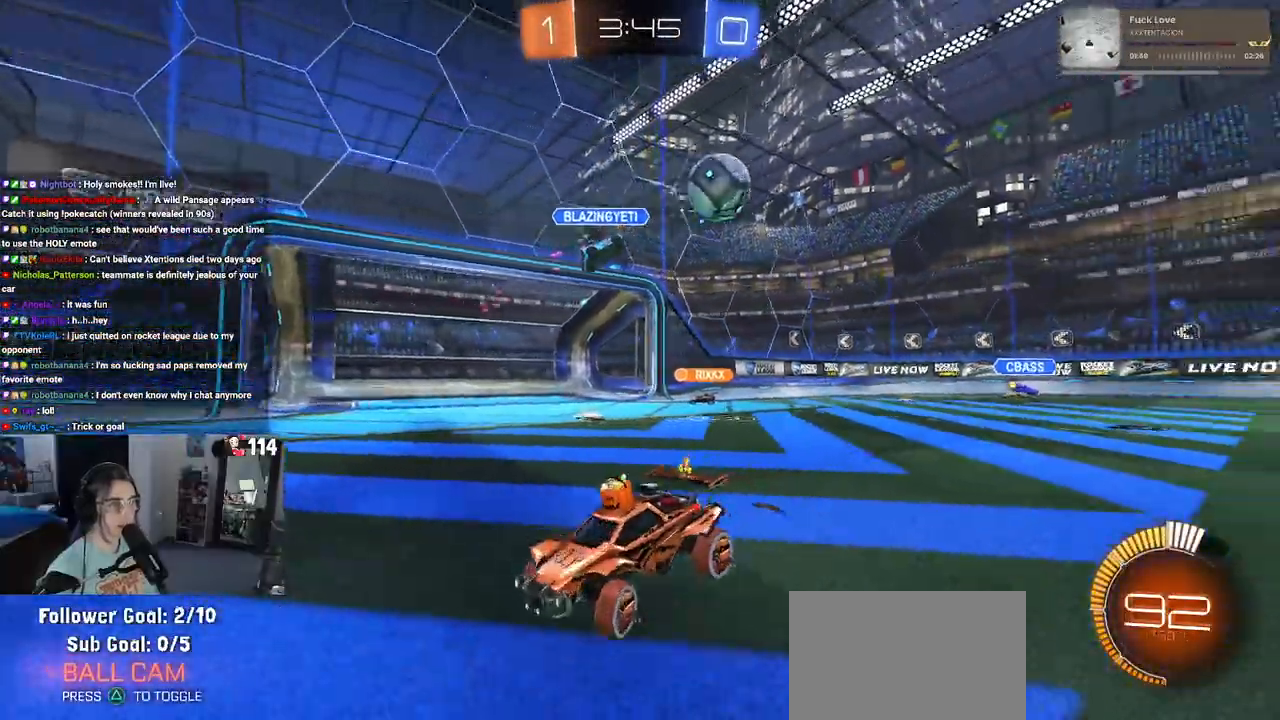
{"buttons": ["R1", "R2"], "left_stick": "left", "right_stick": "center", "events": [[383, "R1", "down"]]}
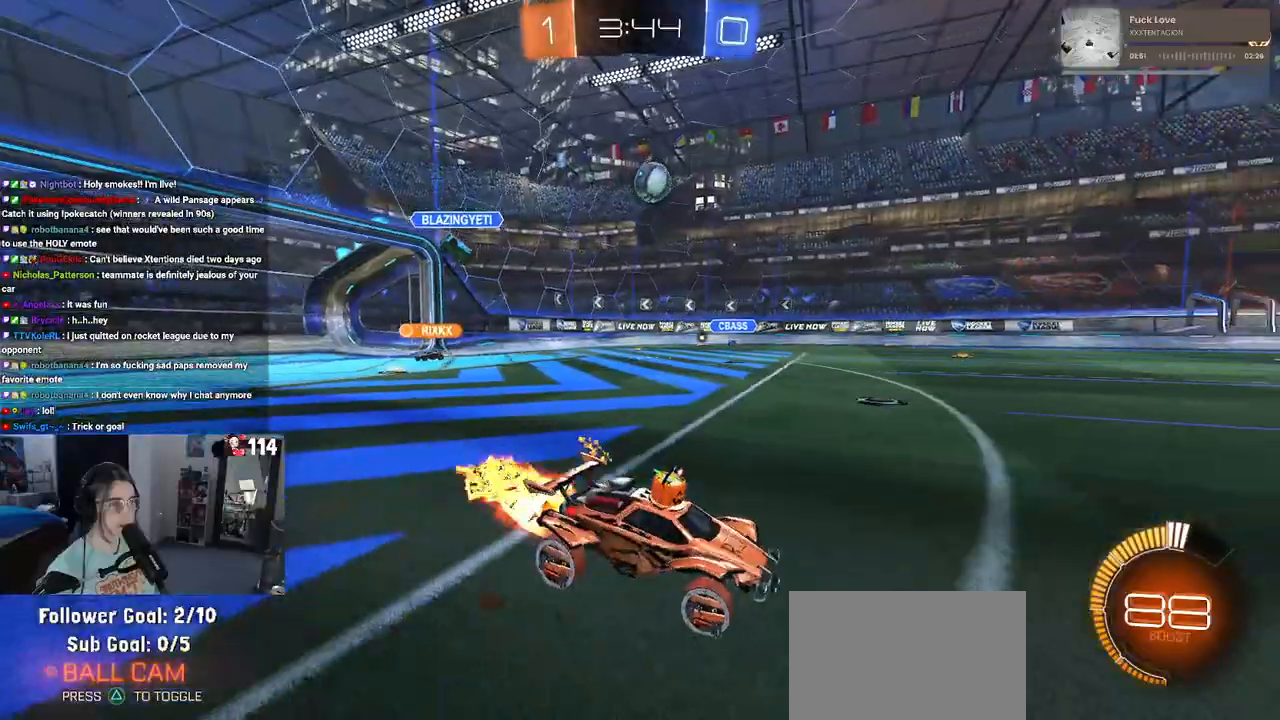
{"buttons": ["SQUARE", "R1", "R2"], "left_stick": "down-left", "right_stick": "center", "events": [[67, "left_stick", "center"], [133, "CROSS", "down"], [183, "left_stick", "up-right"], [217, "CROSS", "up"], [233, "left_stick", "up-left"], [283, "CROSS", "down"], [333, "SQUARE", "down"], [350, "CROSS", "up"], [367, "left_stick", "down-left"]]}
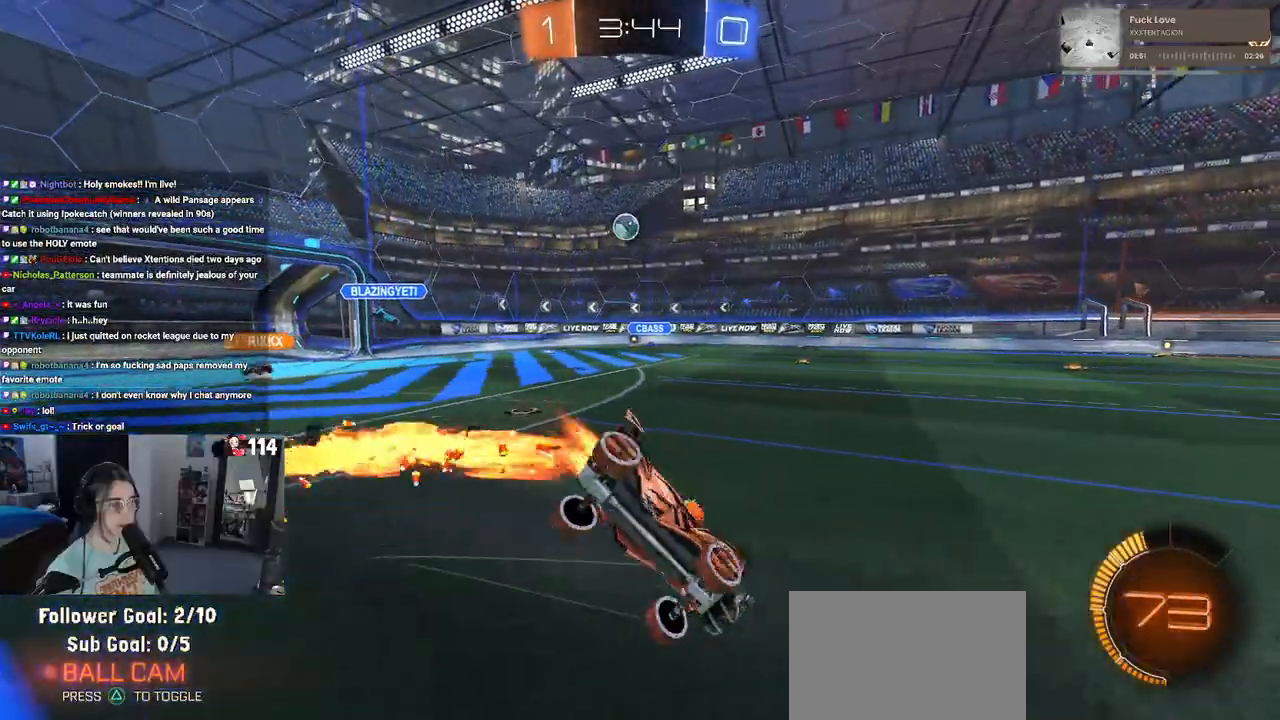
{"buttons": ["SQUARE", "R2"], "left_stick": "down-left", "right_stick": "center", "events": [[117, "R1", "up"]]}
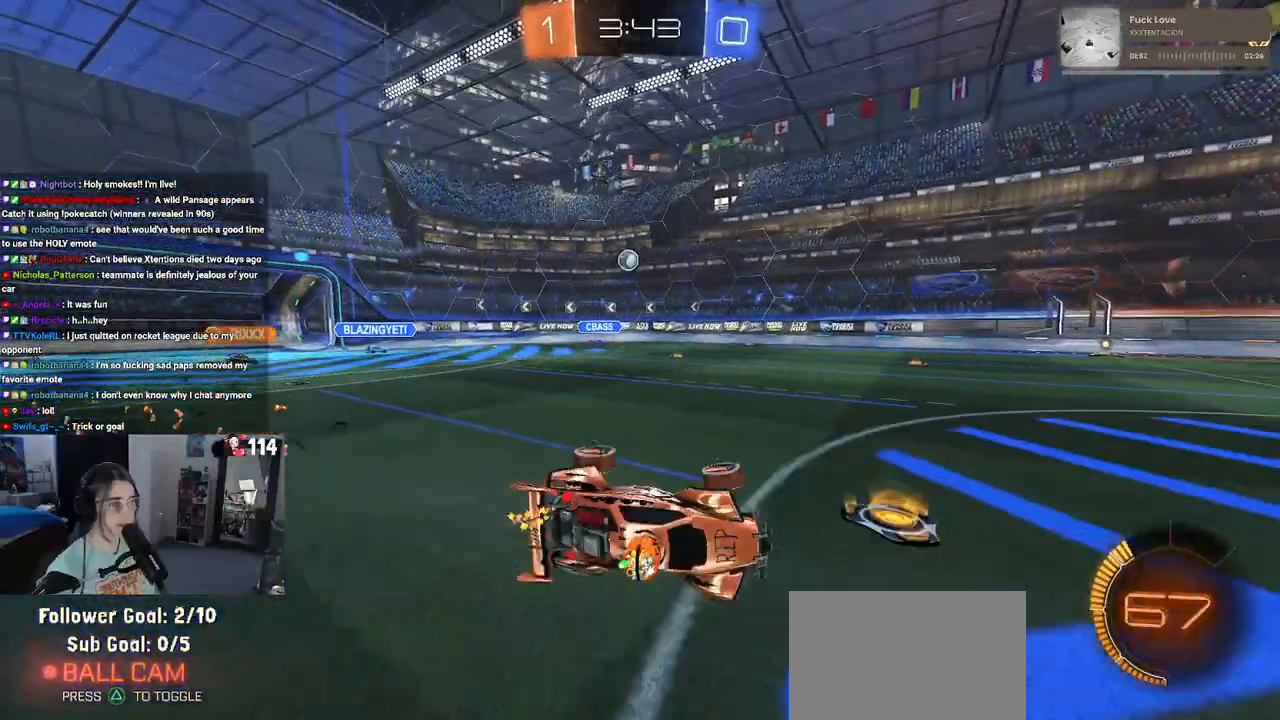
{"buttons": ["R1", "R2"], "left_stick": "left", "right_stick": "center", "events": [[150, "SQUARE", "up"], [183, "left_stick", "center"], [333, "left_stick", "left"], [400, "R1", "down"]]}
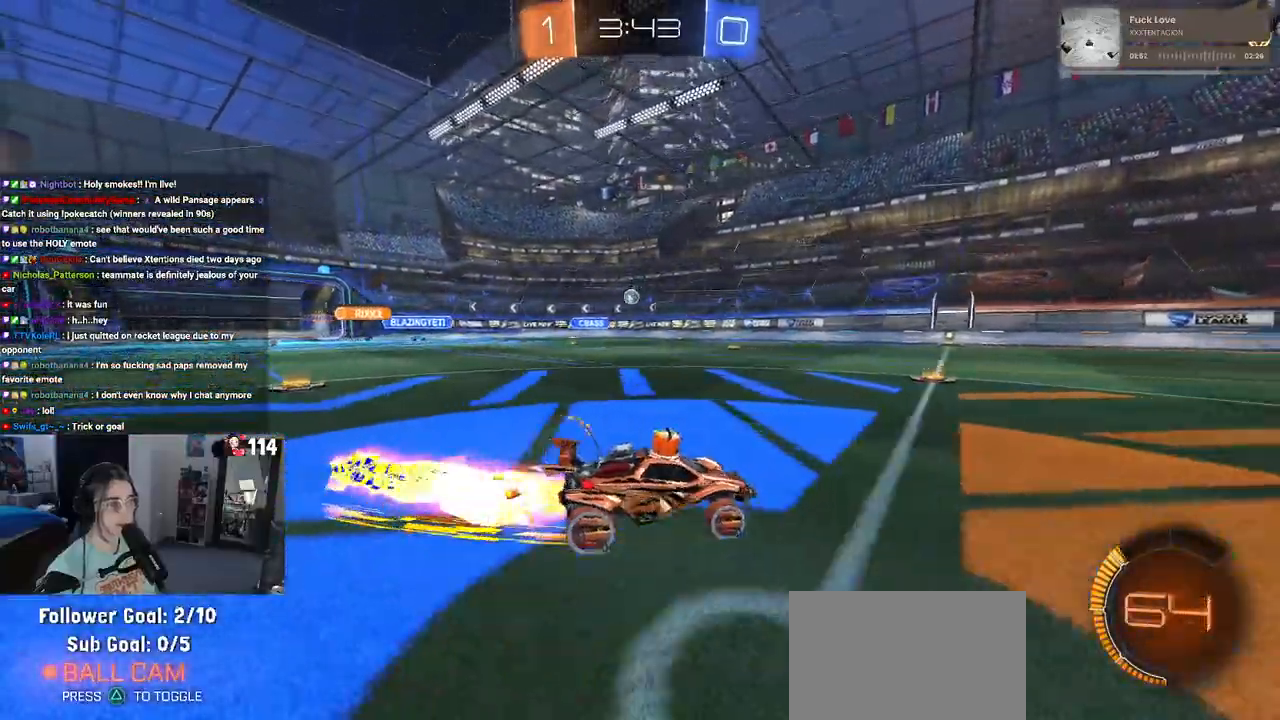
{"buttons": ["R2"], "left_stick": "center", "right_stick": "center", "events": [[250, "R1", "up"], [483, "left_stick", "center"]]}
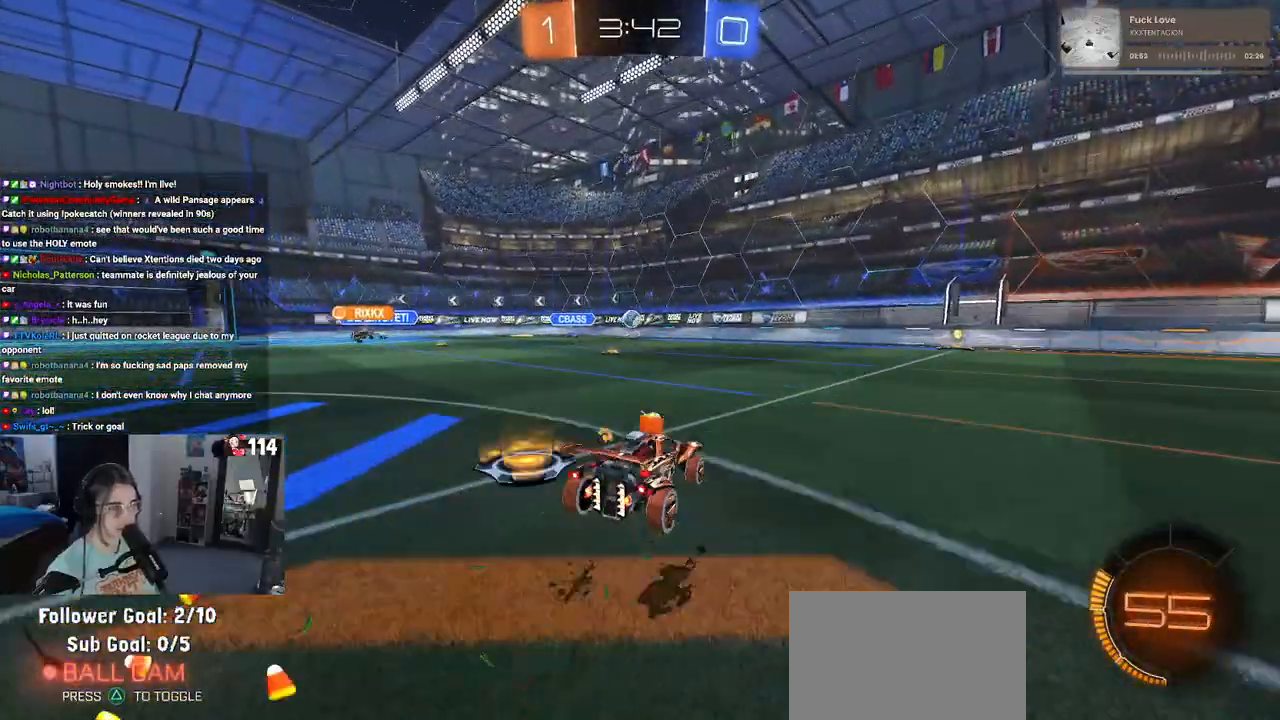
{"buttons": ["R2"], "left_stick": "left", "right_stick": "center", "events": [[383, "left_stick", "left"]]}
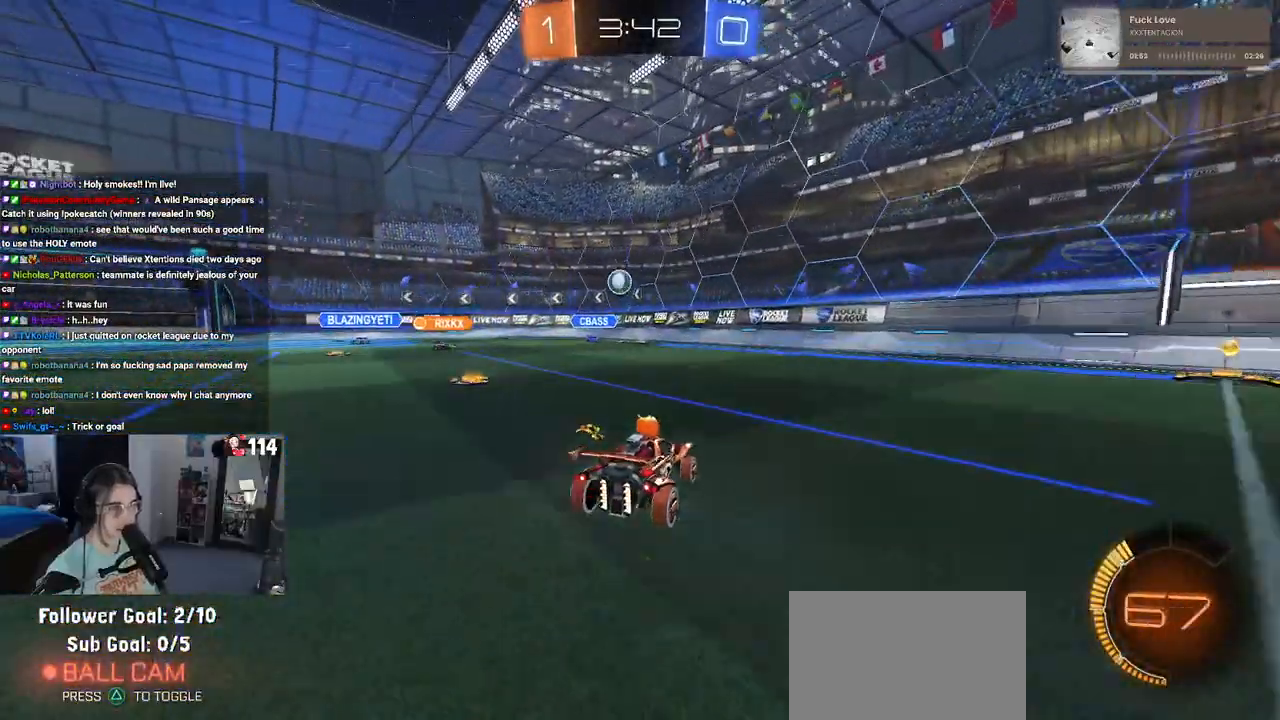
{"buttons": ["L2"], "left_stick": "center", "right_stick": "center", "events": [[50, "SQUARE", "down"], [183, "SQUARE", "up"], [267, "R2", "up"], [350, "left_stick", "center"], [383, "L2", "down"]]}
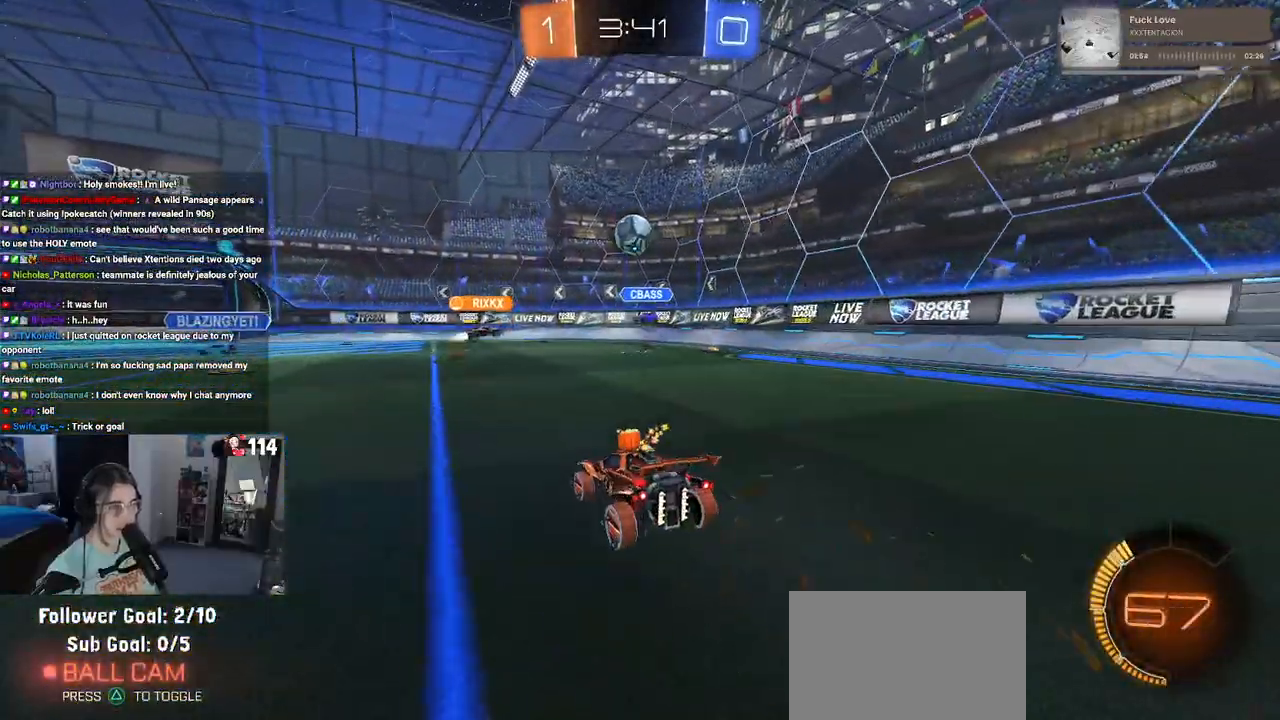
{"buttons": ["R2"], "left_stick": "left", "right_stick": "center", "events": [[183, "left_stick", "left"], [233, "R2", "down"], [250, "L2", "up"]]}
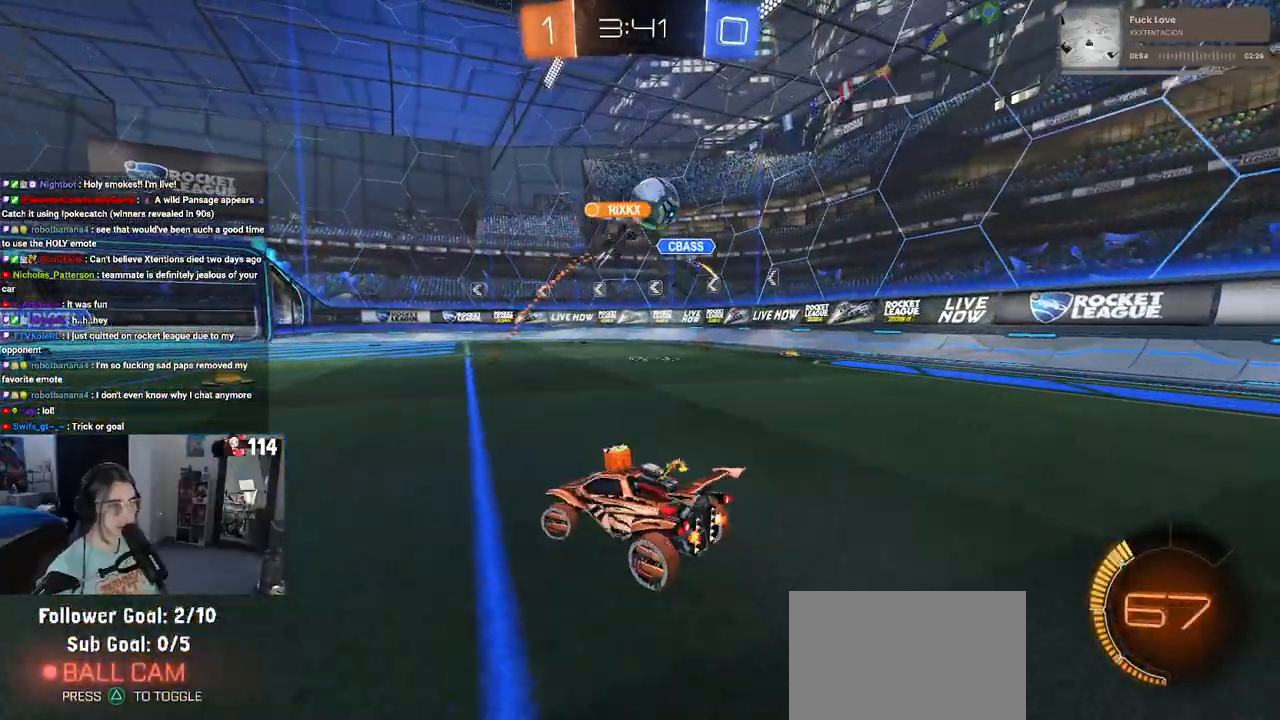
{"buttons": ["R2"], "left_stick": "right", "right_stick": "center", "events": [[33, "left_stick", "center"], [83, "left_stick", "right"]]}
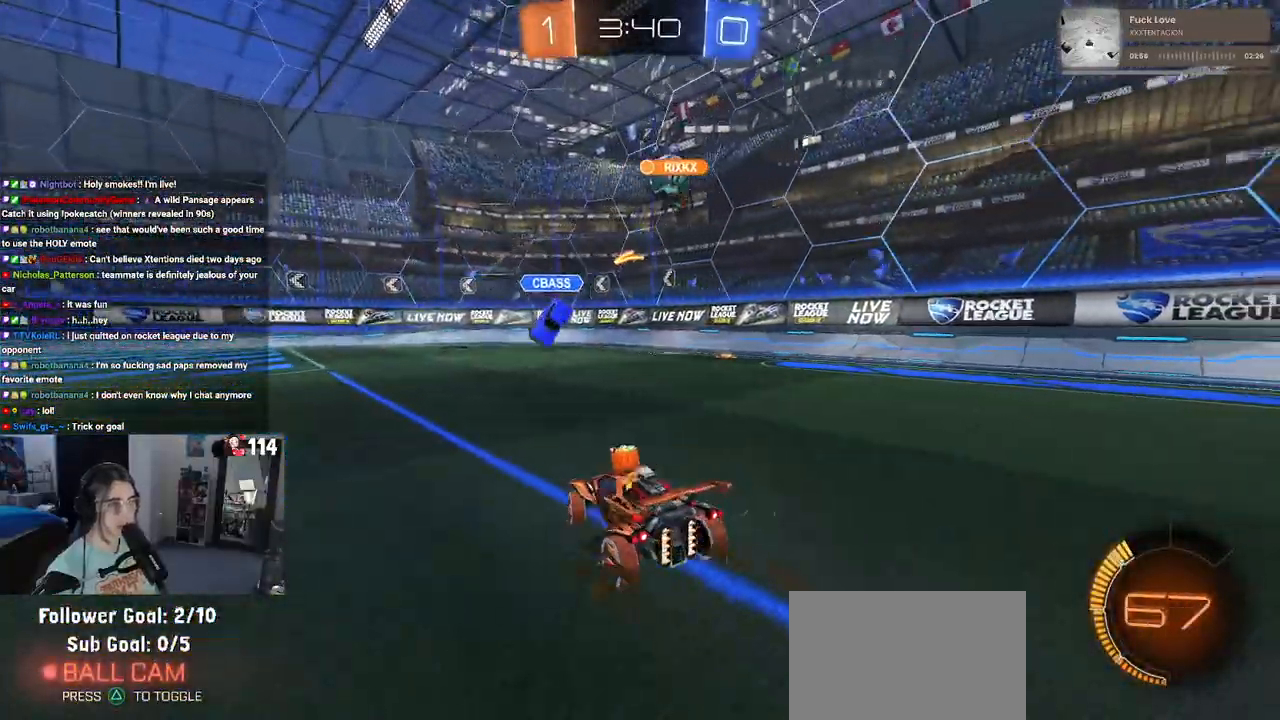
{"buttons": ["R2"], "left_stick": "right", "right_stick": "center", "events": [[233, "left_stick", "center"], [417, "left_stick", "right"]]}
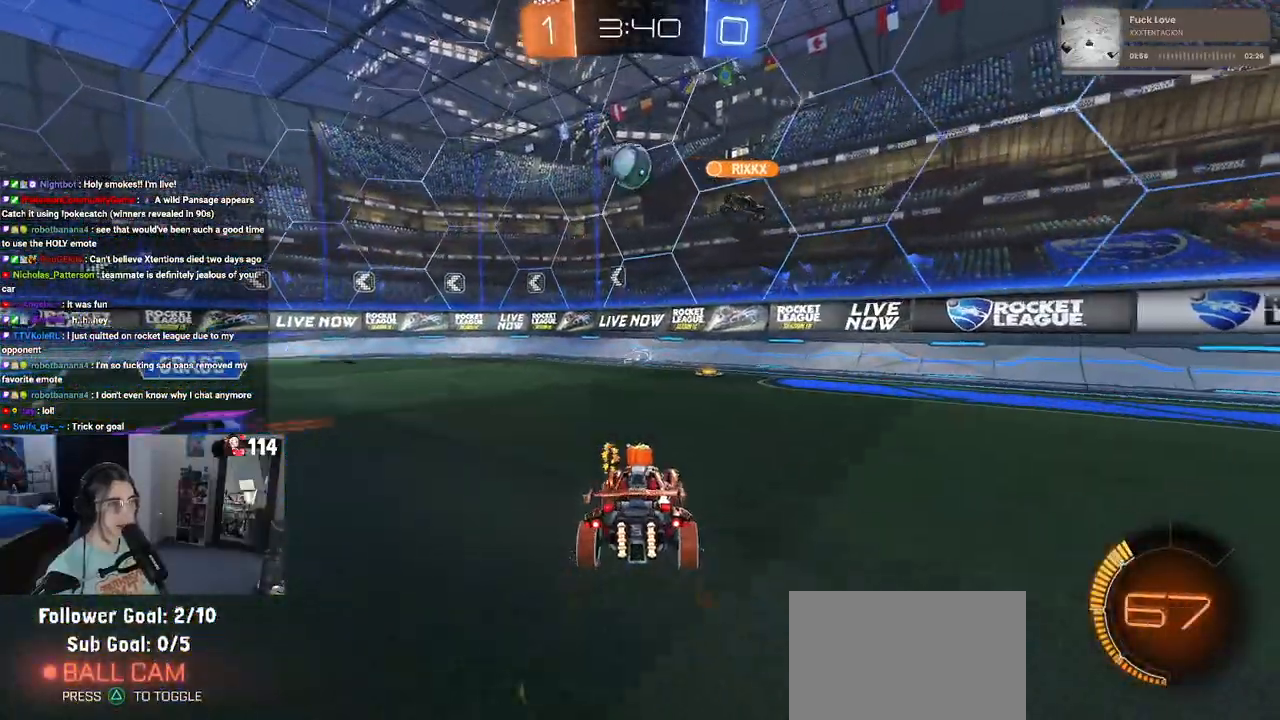
{"buttons": ["R2"], "left_stick": "center", "right_stick": "center", "events": [[33, "left_stick", "center"], [133, "left_stick", "left"], [367, "left_stick", "center"]]}
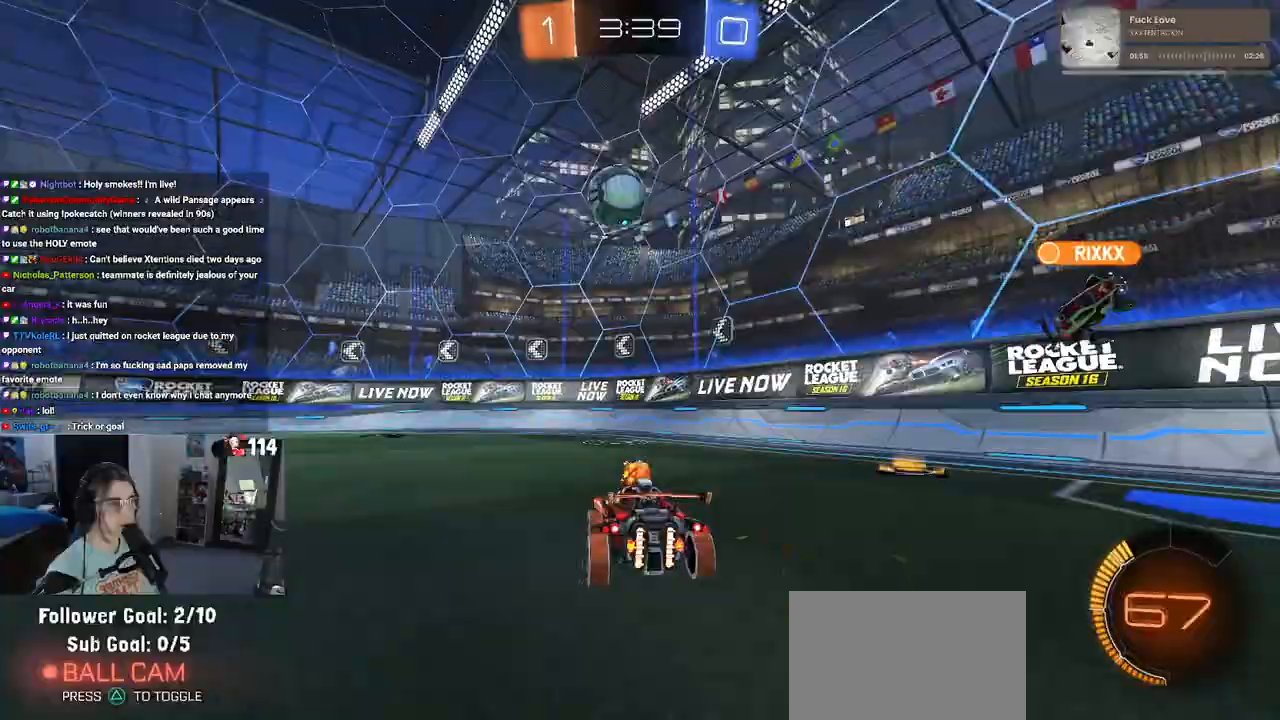
{"buttons": ["R2"], "left_stick": "left", "right_stick": "center", "events": [[167, "left_stick", "left"], [267, "SQUARE", "down"], [417, "SQUARE", "up"]]}
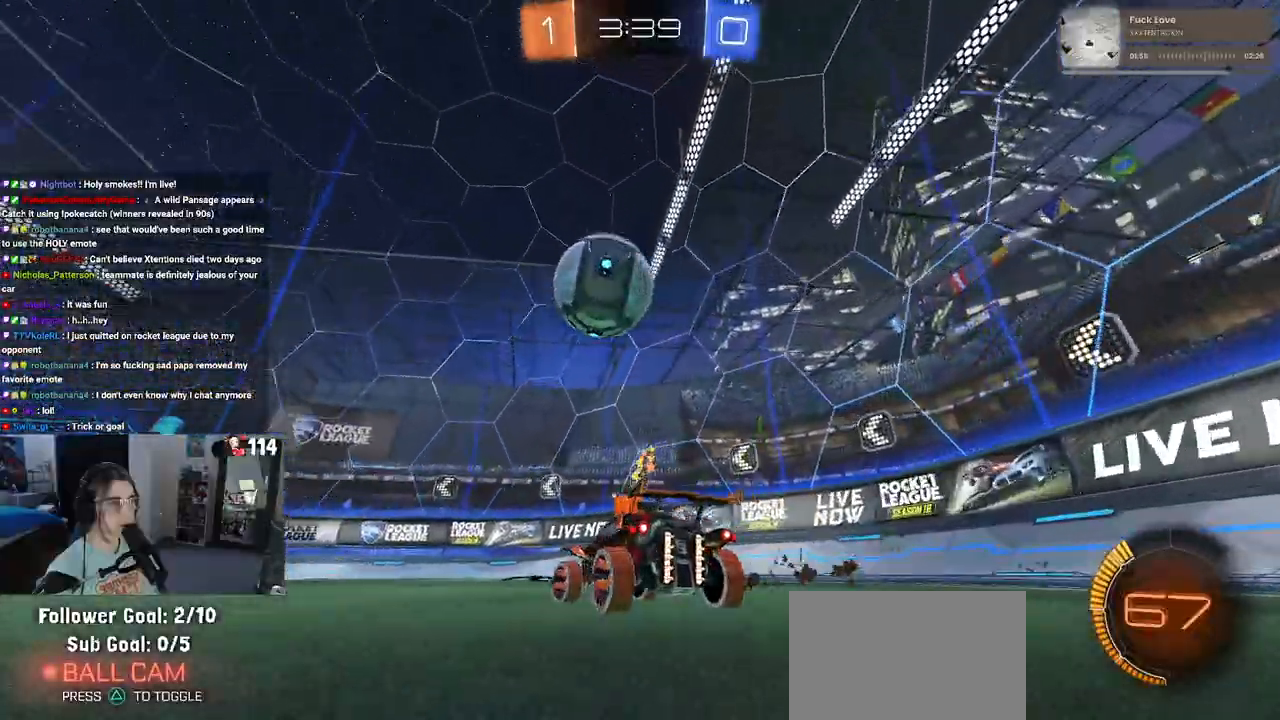
{"buttons": ["R2"], "left_stick": "center", "right_stick": "center", "events": [[33, "R2", "up"], [67, "L2", "down"], [217, "R2", "down"], [250, "L2", "up"], [267, "left_stick", "center"]]}
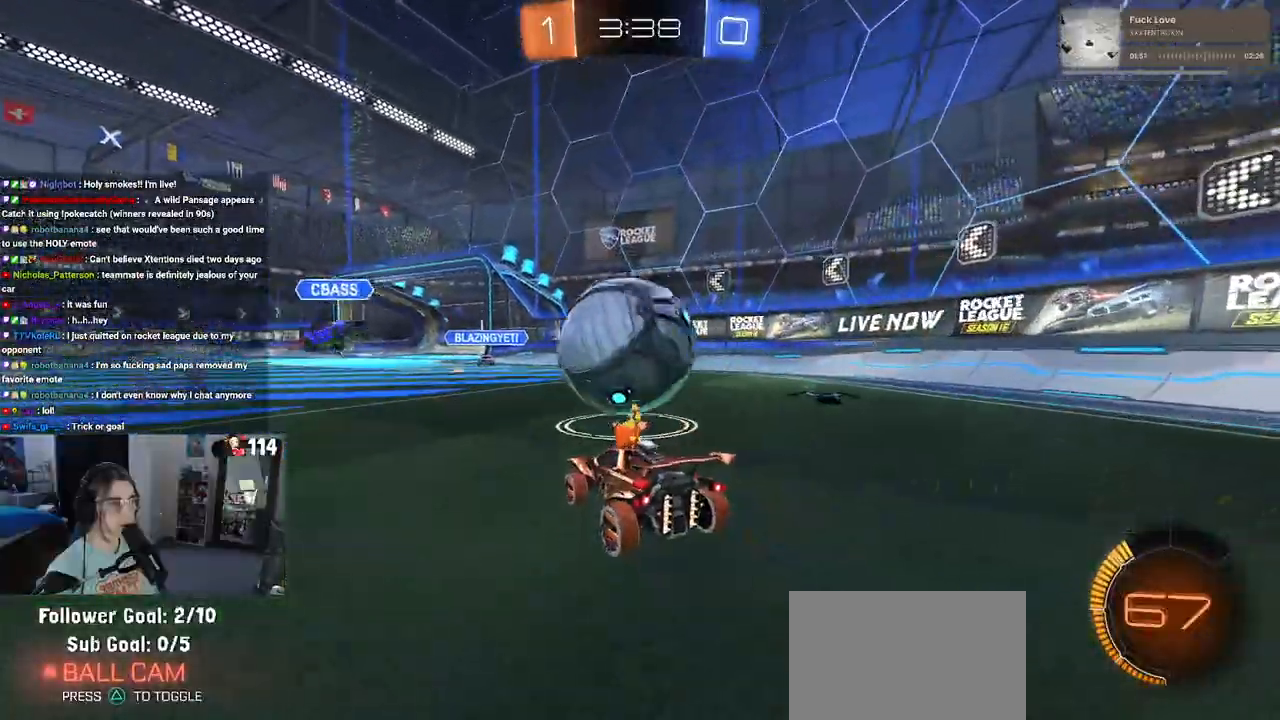
{"buttons": ["CROSS", "R1", "R2"], "left_stick": "center", "right_stick": "center", "events": [[100, "left_stick", "down"], [133, "CROSS", "down"], [267, "CROSS", "up"], [300, "left_stick", "center"], [367, "CROSS", "down"], [433, "R1", "down"]]}
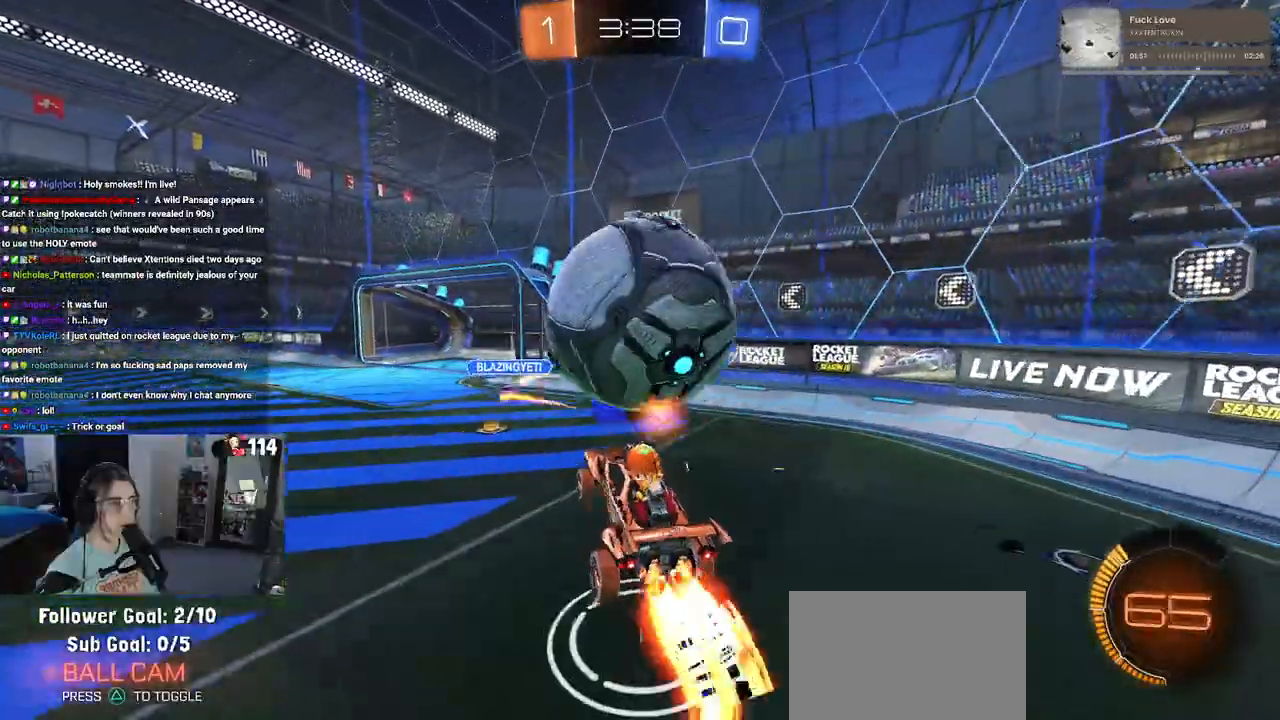
{"buttons": ["L1", "R1", "R2"], "left_stick": "down-left", "right_stick": "center", "events": [[17, "CROSS", "up"], [17, "left_stick", "right"], [67, "L1", "down"], [67, "left_stick", "down-right"], [133, "R1", "up"], [267, "R1", "down"], [333, "left_stick", "left"], [500, "left_stick", "down-left"]]}